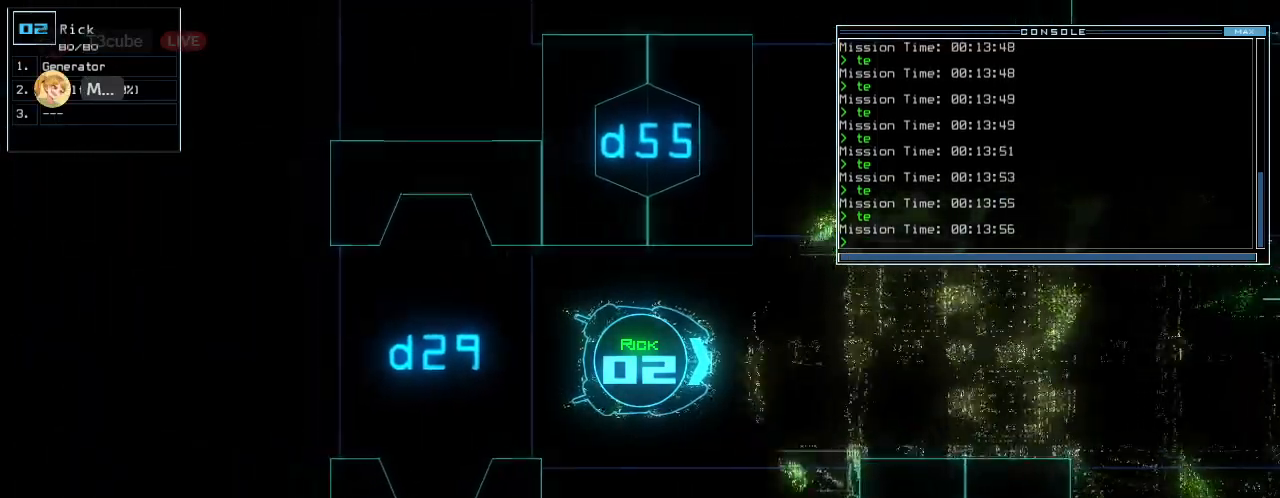
Gameplay with keyboard; each line is a JSON object with the keys held at the frame after it. "events" lists presses ("down") and releases ("up") of ".", "0", "1", "2", "3", "4", "5", "6", "7", "8", "9", "a", "b", "backspace", "c", "caps_lock", "comma", "ctrl_l", "ctrl_r", "d", "down", "e", "equals", "escape", "f", "f6", "g", "h", "i", "j", "k", "l", "left", "m", "minus", "n", "num3", "num9", "o", "p", "q", "quote", "r", "return", "right", "s", "semicolon", "shift_l", "shift_r", "space", "t", "tab", "tilde", "u", "up", "v", "w", "x", "y" and "z" between this image and that frame as [ms after this image, input, new state], when the widget could be followed in between. No other keys are recorded. Mouse input is not recorded.
{"keys": ["down"], "events": []}
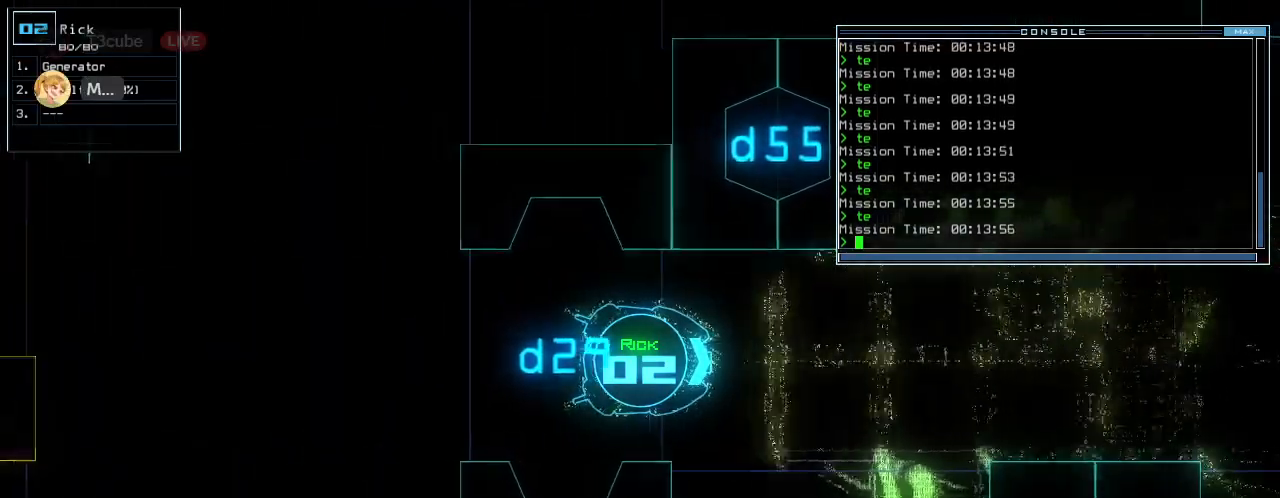
{"keys": [], "events": [[240, "down", "up"], [300, "space", "down"], [420, "space", "up"]]}
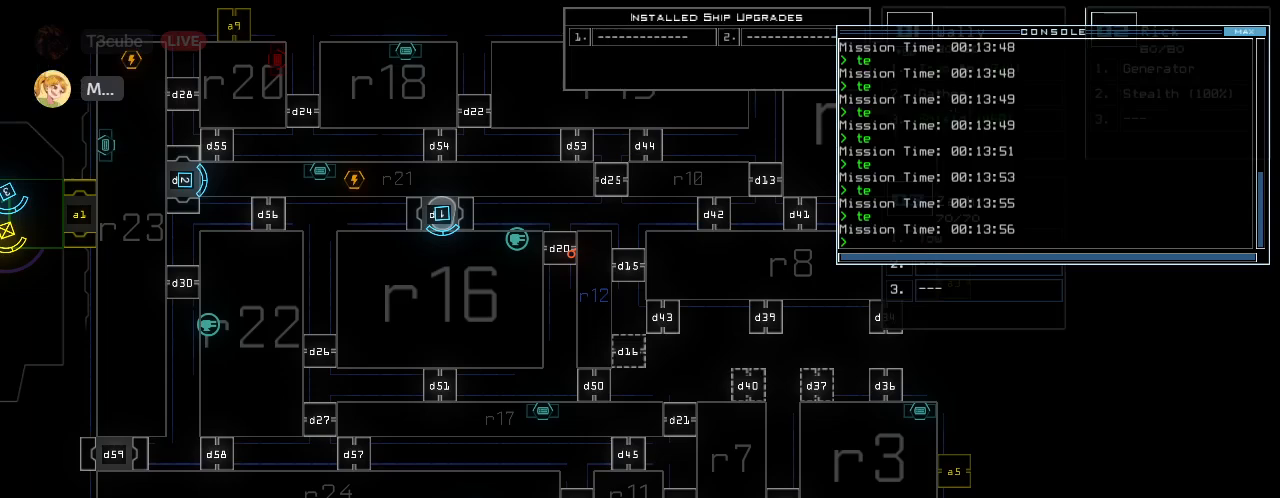
{"keys": [], "events": []}
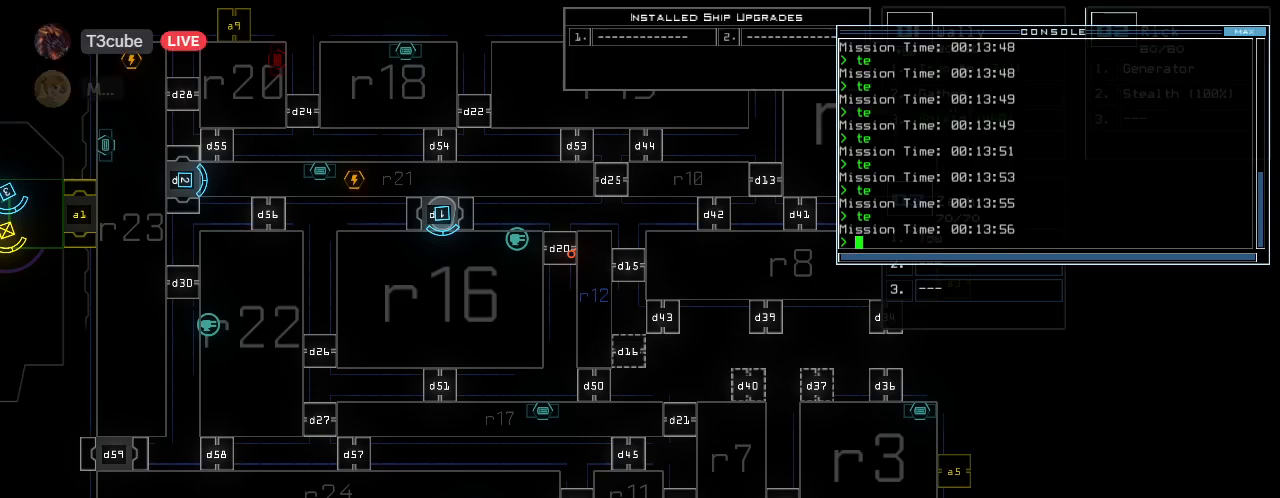
{"keys": [], "events": []}
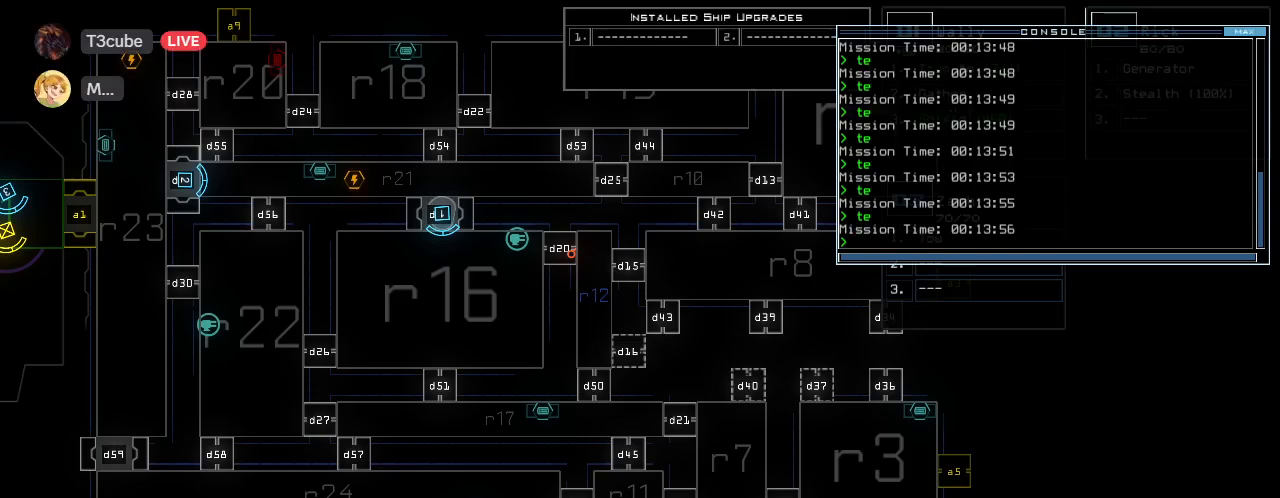
{"keys": [], "events": []}
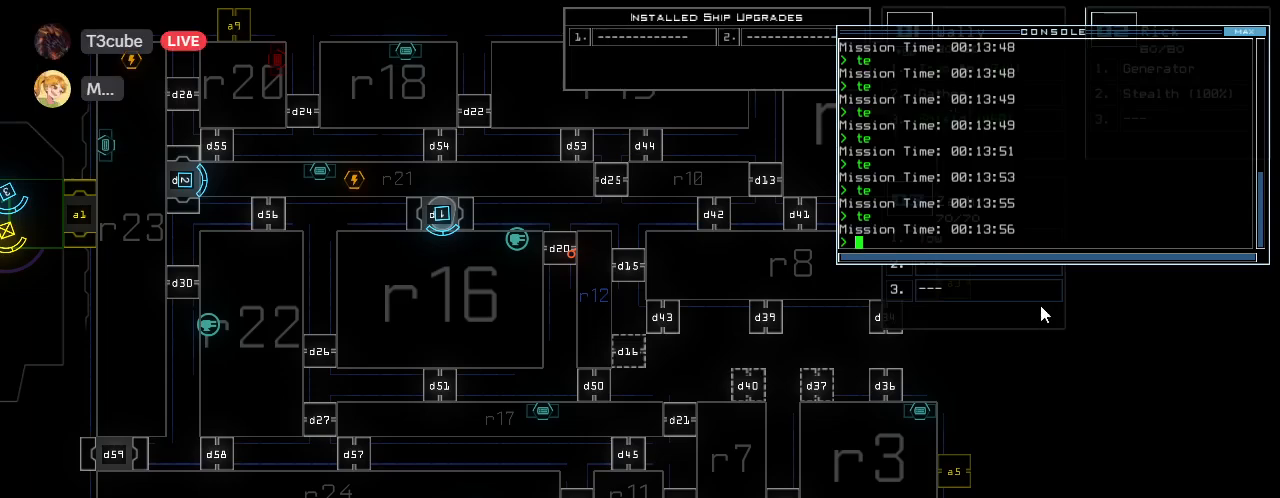
{"keys": [], "events": []}
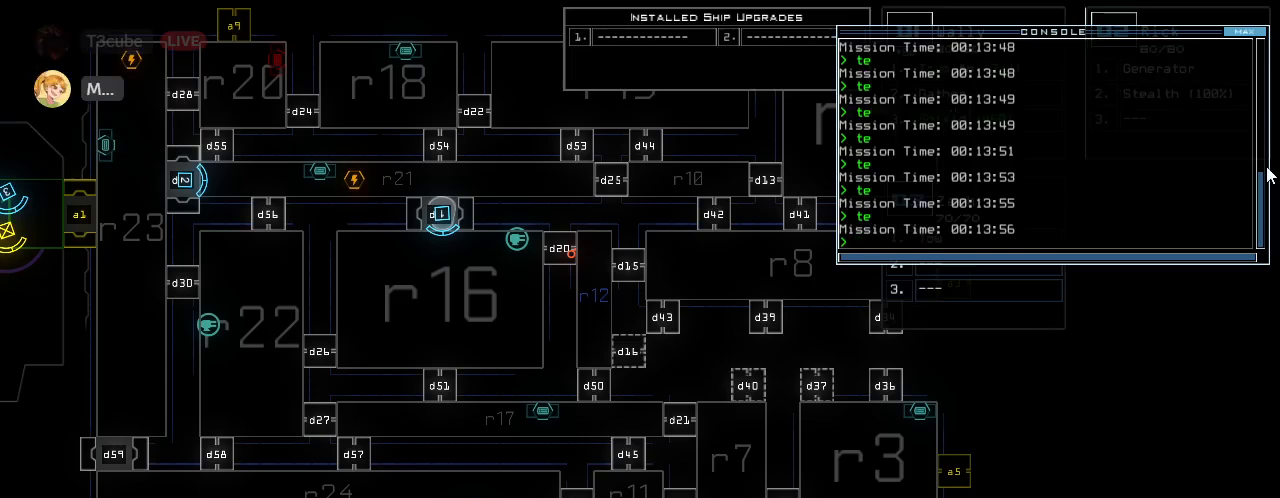
{"keys": [], "events": []}
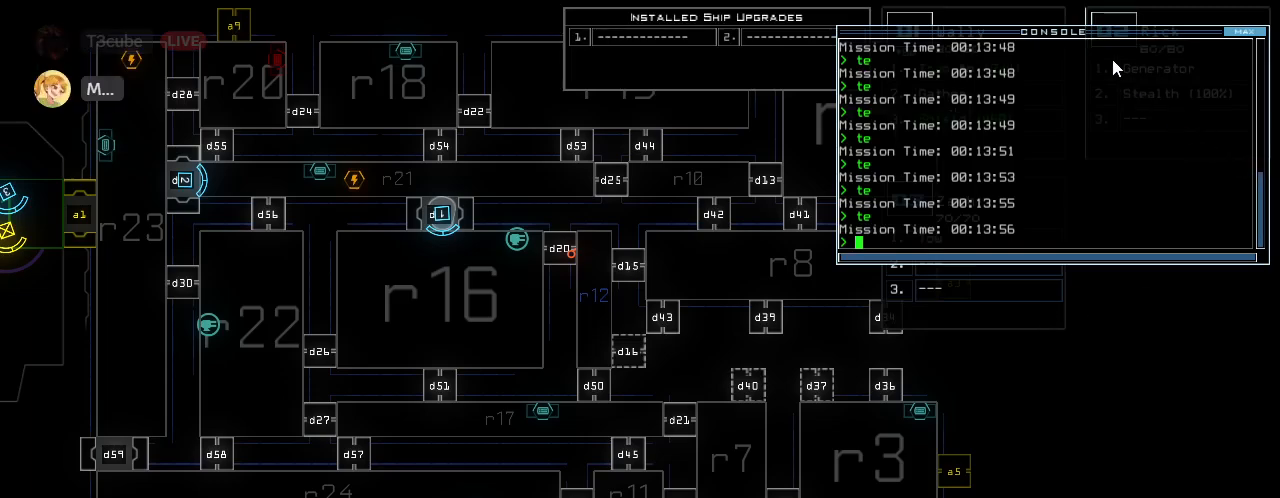
{"keys": [], "events": []}
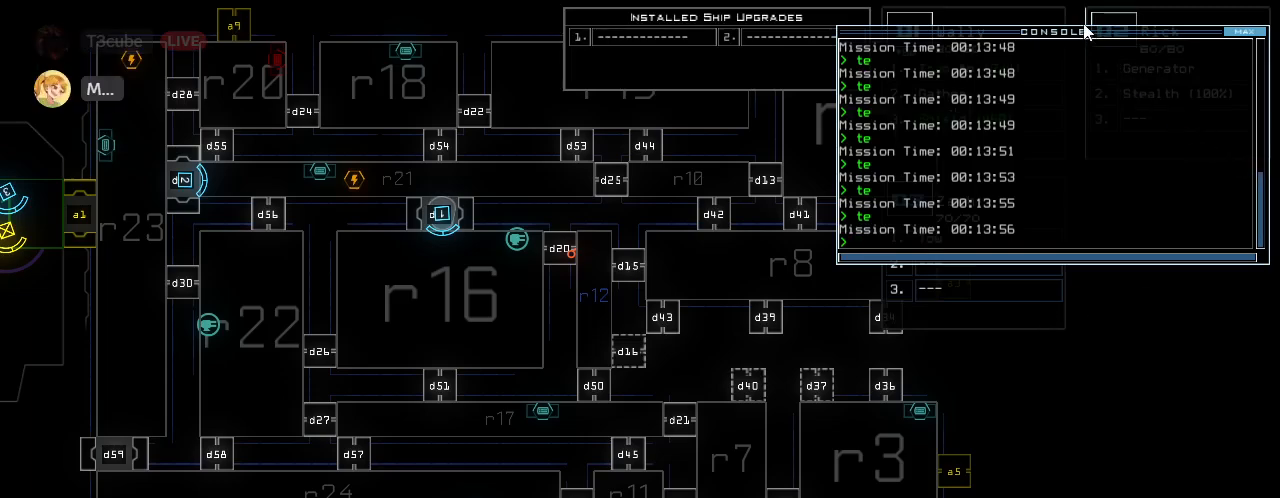
{"keys": [], "events": []}
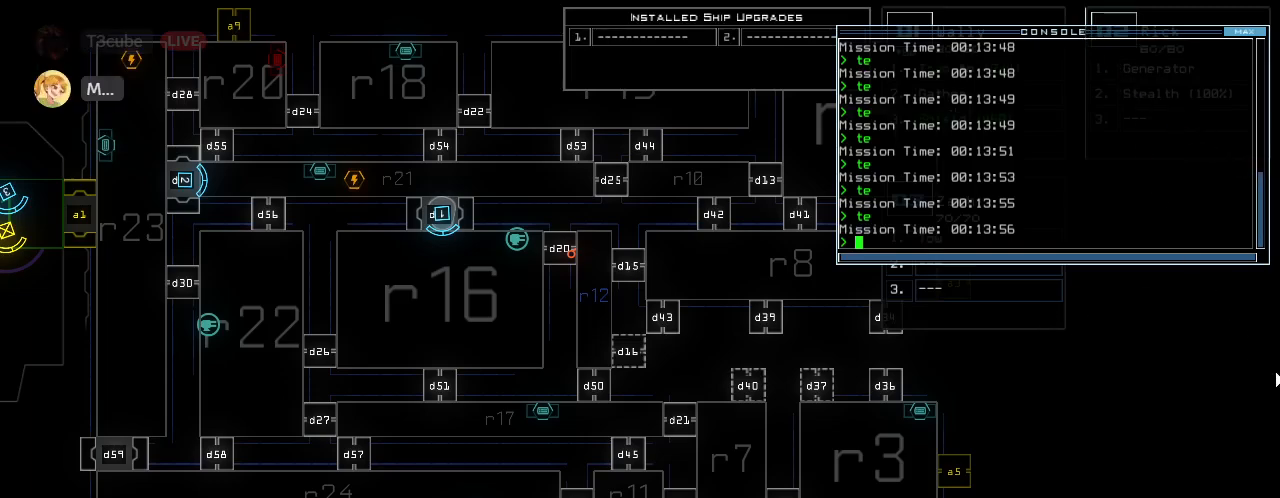
{"keys": [], "events": []}
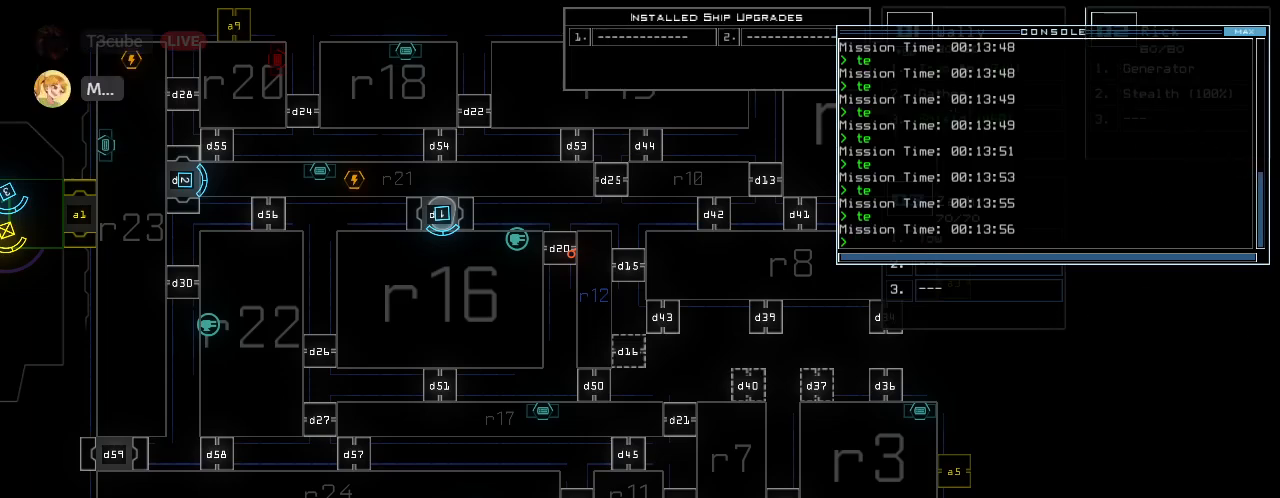
{"keys": ["up"], "events": [[320, "2", "down"], [420, "2", "up"], [440, "up", "down"]]}
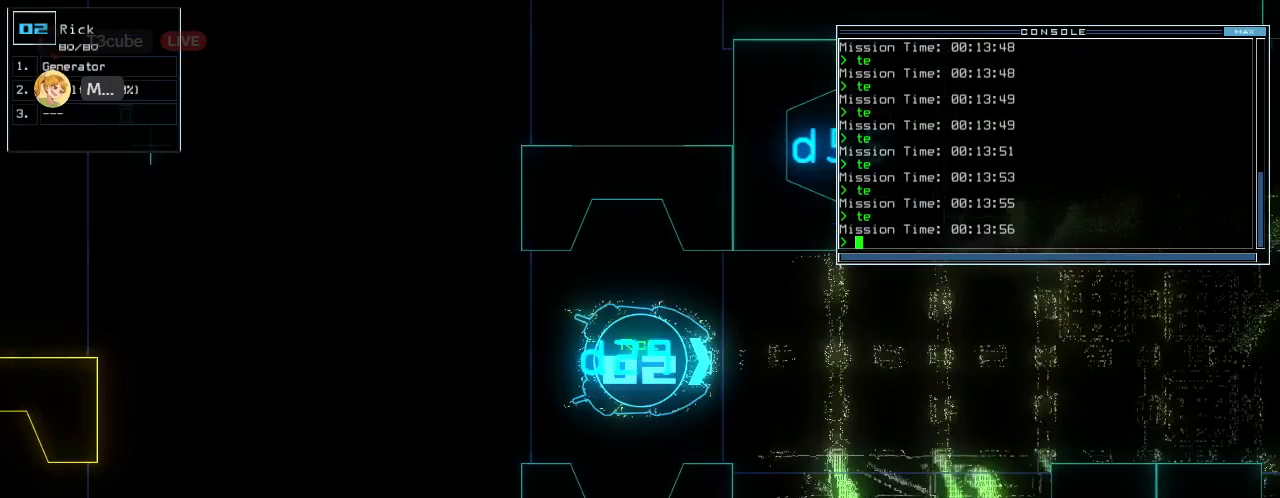
{"keys": ["left", "up"], "events": [[280, "right", "down"], [380, "right", "up"], [440, "left", "down"]]}
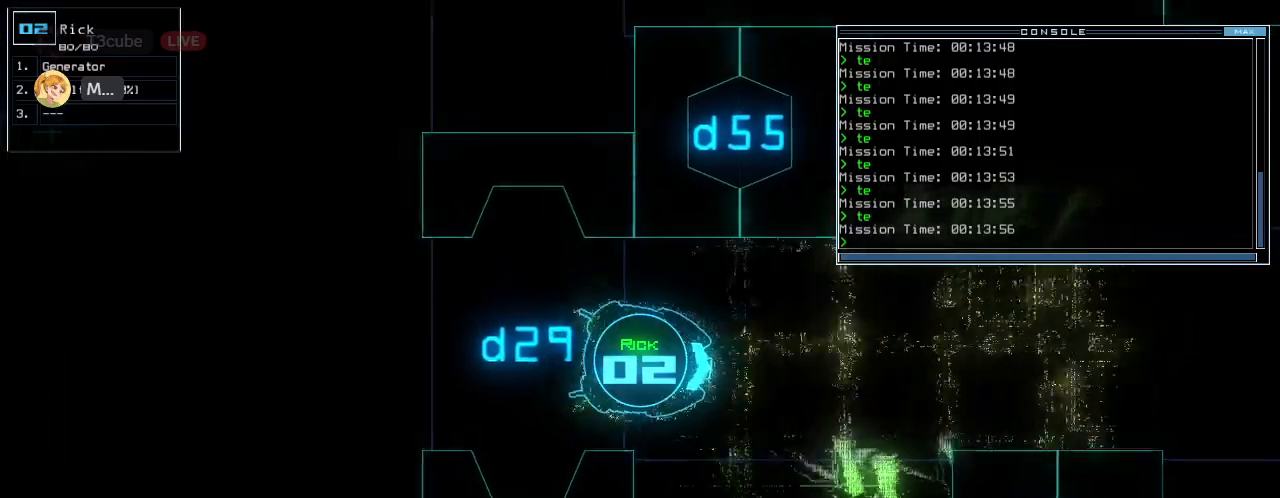
{"keys": ["up"], "events": [[40, "left", "up"]]}
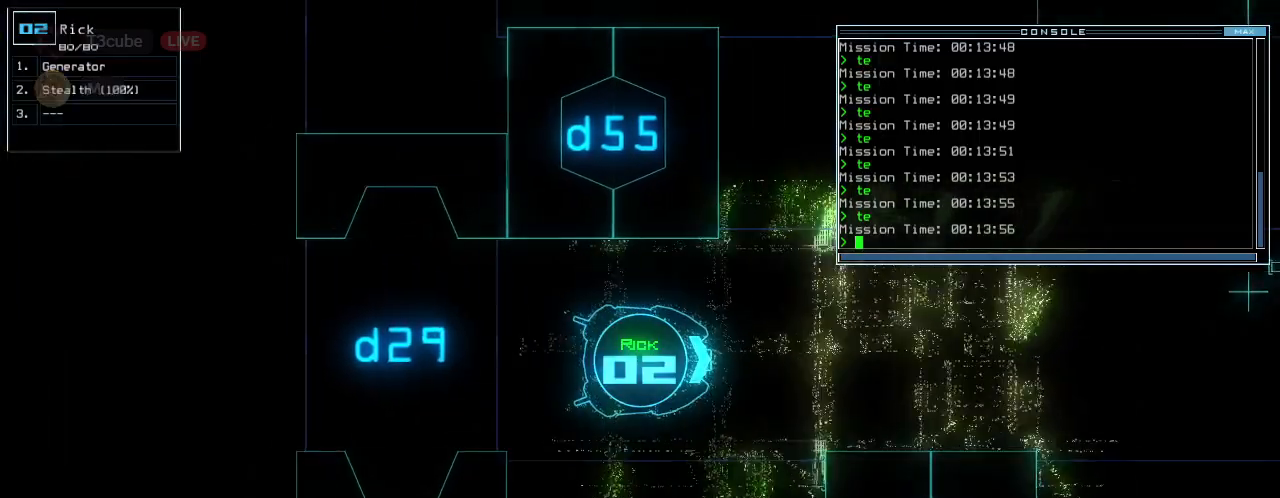
{"keys": ["up"], "events": []}
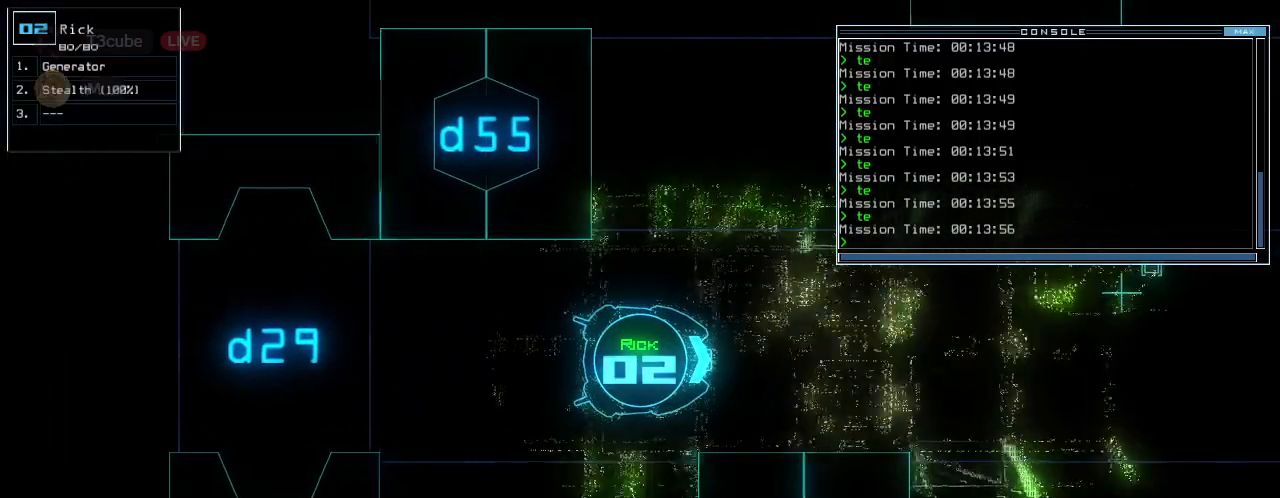
{"keys": ["up"], "events": [[60, "right", "down"], [120, "right", "up"]]}
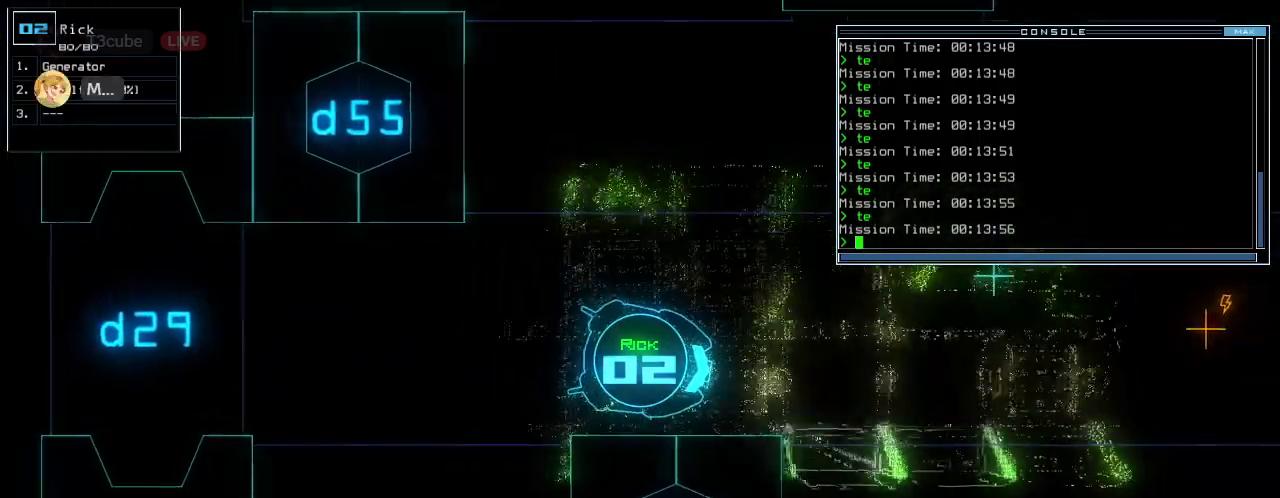
{"keys": ["up"], "events": [[60, "left", "down"], [120, "left", "up"]]}
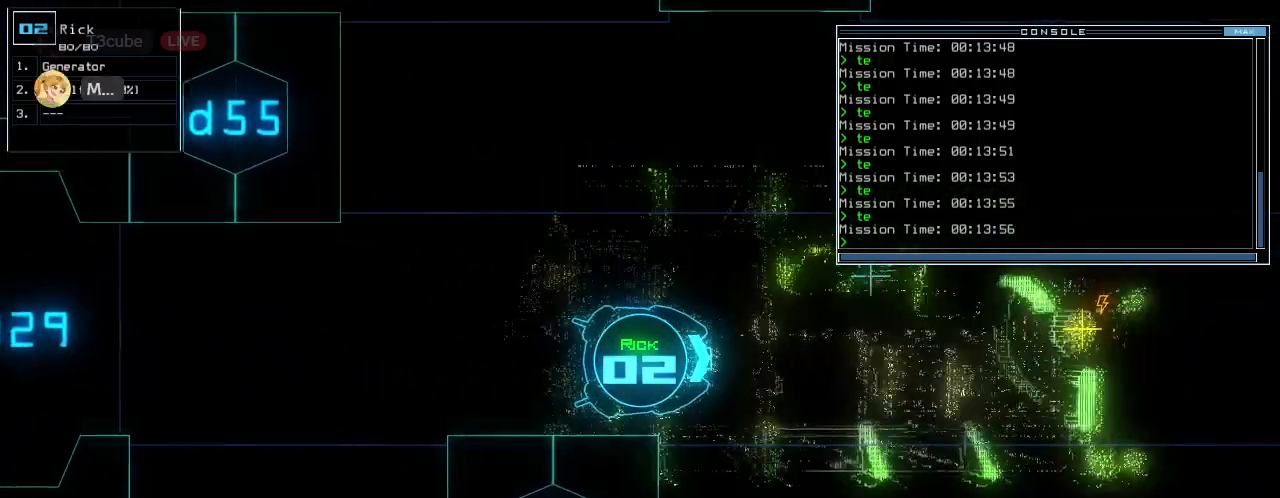
{"keys": ["backspace", "up"], "events": [[160, "g", "down"], [220, "e", "down"], [260, "g", "up"], [320, "e", "up"], [400, "backspace", "down"]]}
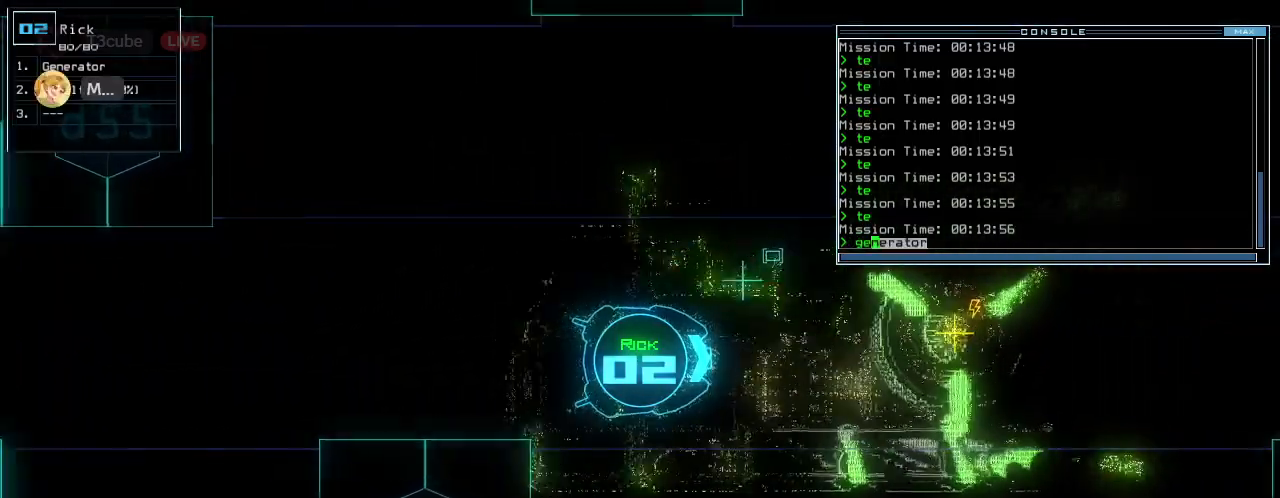
{"keys": ["up"]}
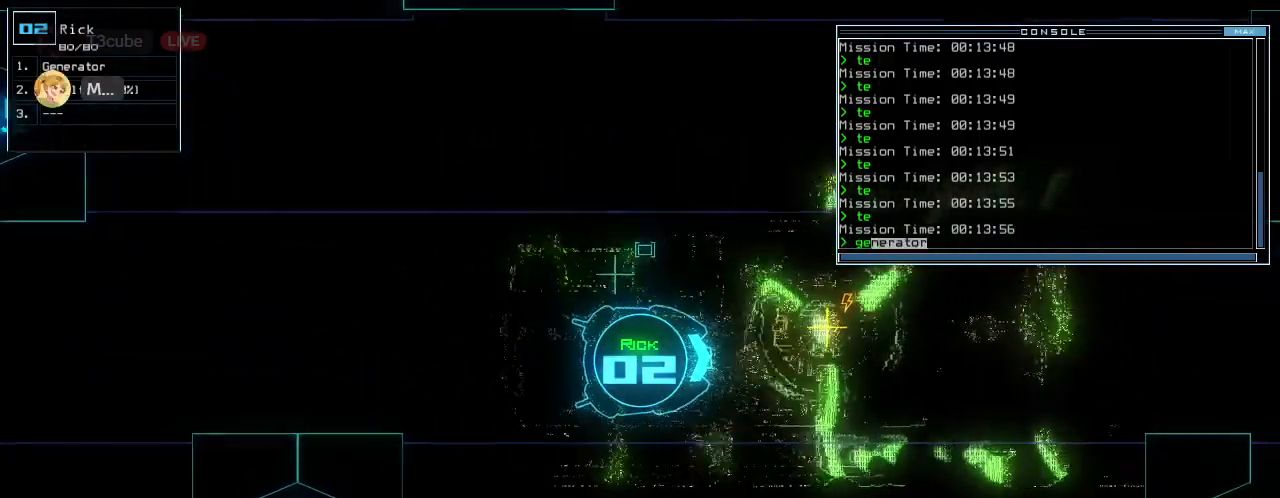
{"keys": ["space"], "events": [[300, "up", "up"], [380, "return", "down"], [500, "return", "up"], [500, "space", "down"]]}